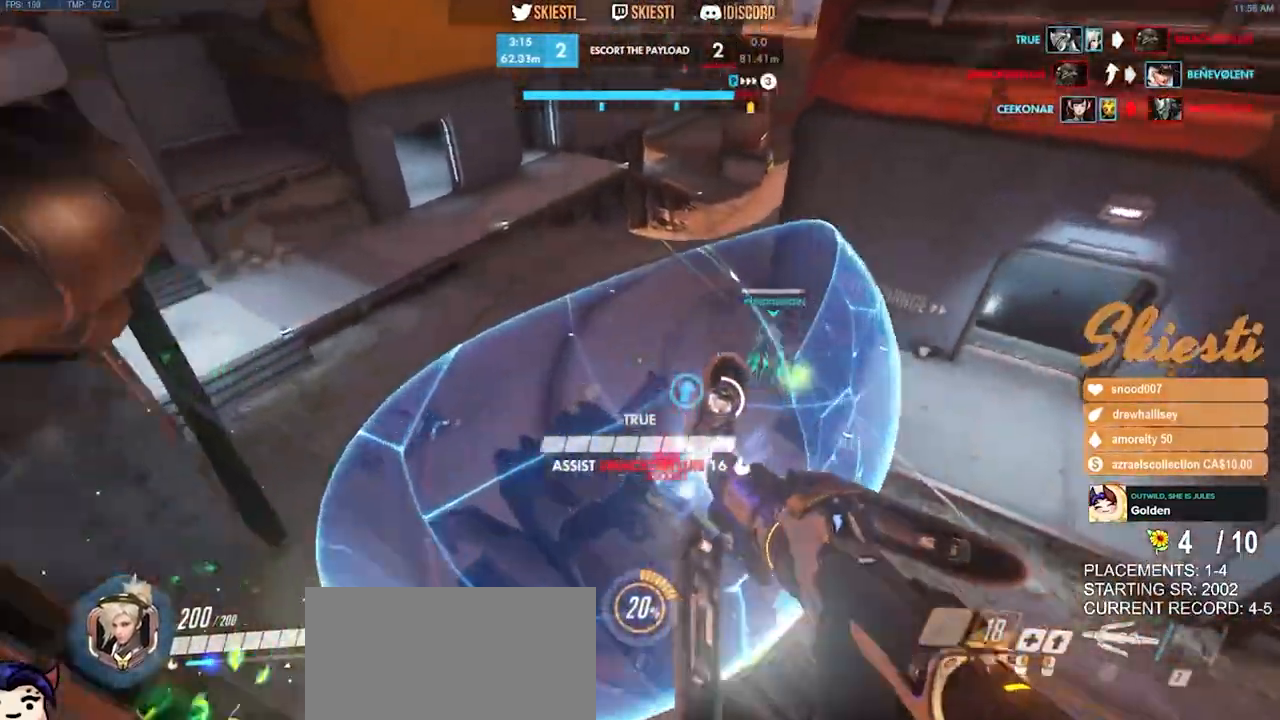
Gameplay with keyboard and mouse; each line is a JSON object with the keys and mouse buttons held at the frame after it. "events" lists presses ("down") and releases ("up") of "a", "ctrl", "d", "e", "q", "s", "shift", "space", "w", "mouse_left", "mouse_wheel", "mouse_right", "mouse_mb4" and "mouse_mb5" between this image and that frame as [ms after this image, input, new state], when the widget could be followed in between. "mouse_left", "mouse_wheel", "mouse_right", "mouse_mb4", "mouse_mb5" = the "left", "wheel", "right", "mb4", "mb5" buttons of the "mouse" list. No other keys are recorded. "wheel" means that the mouse wheel is clicked or scrolled. Mouse movement is not recorded.
{"keys": ["a"], "mouse": ["left"], "events": [[267, "w", "up"]]}
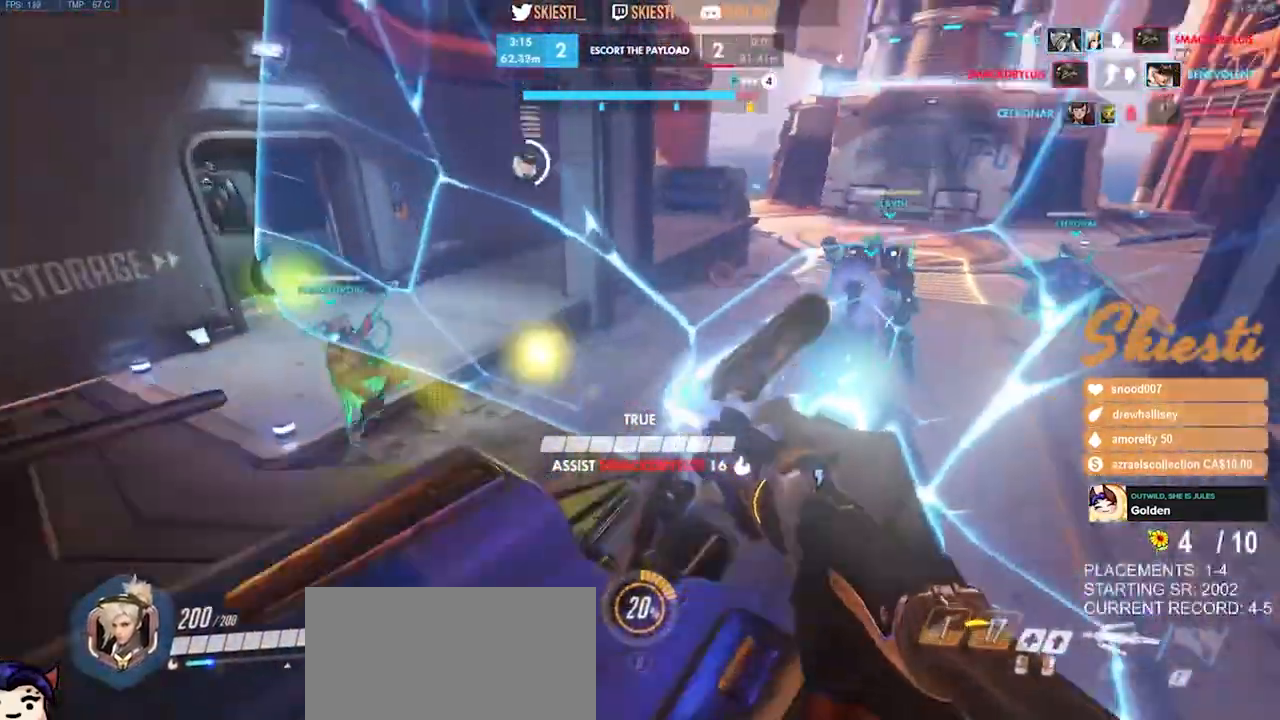
{"keys": ["a", "s"], "mouse": ["left"], "events": [[17, "s", "down"], [84, "space", "down"], [384, "space", "up"]]}
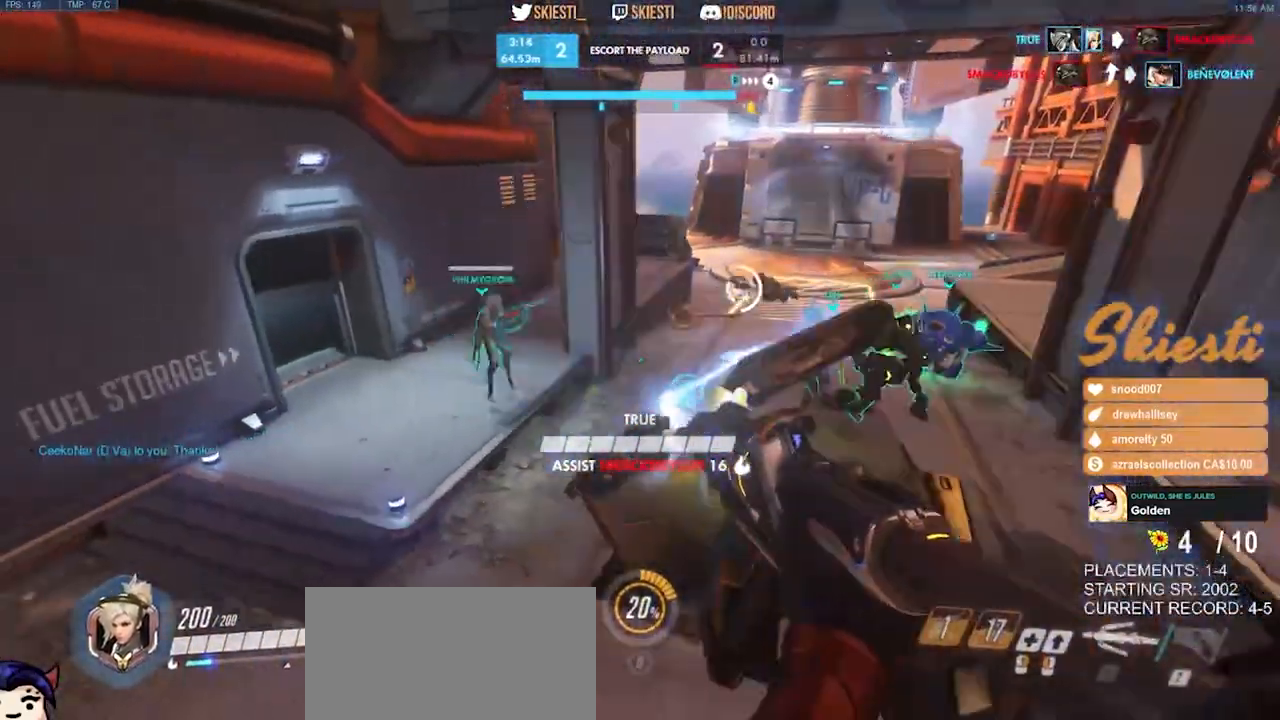
{"keys": ["a"], "mouse": ["left"], "events": [[217, "s", "up"]]}
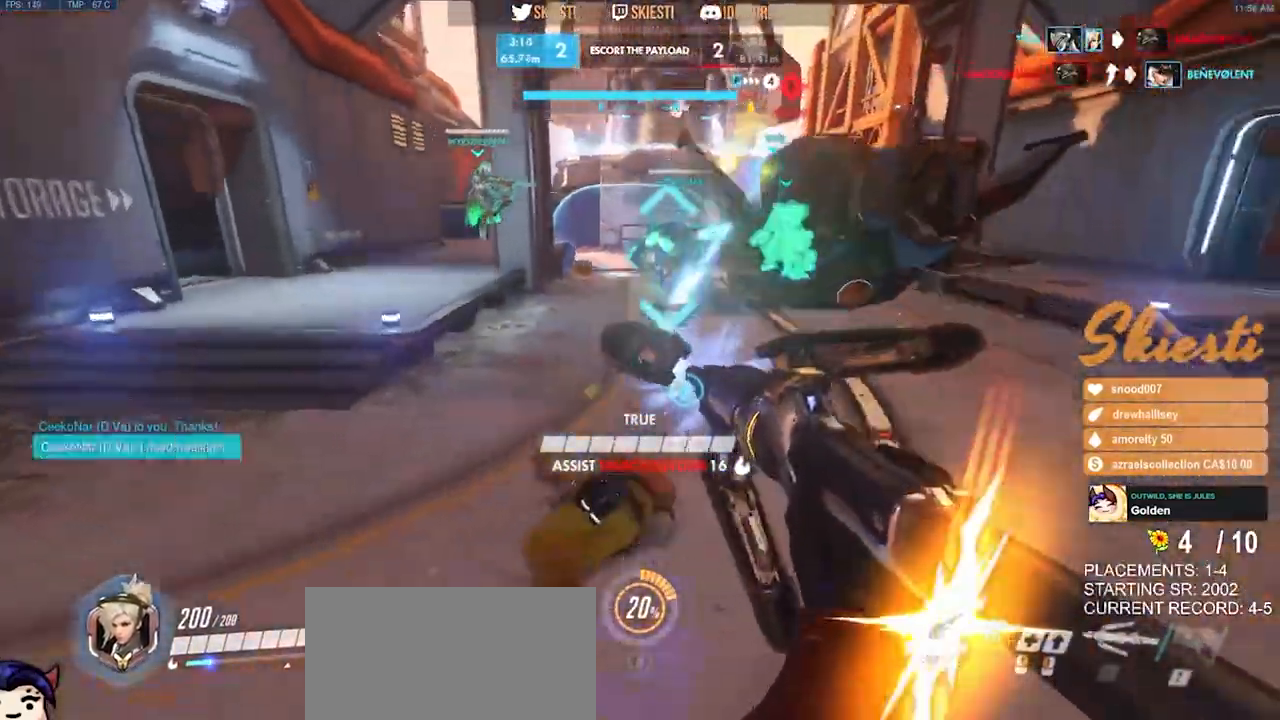
{"keys": ["a", "w"], "mouse": ["left"], "events": [[250, "w", "down"]]}
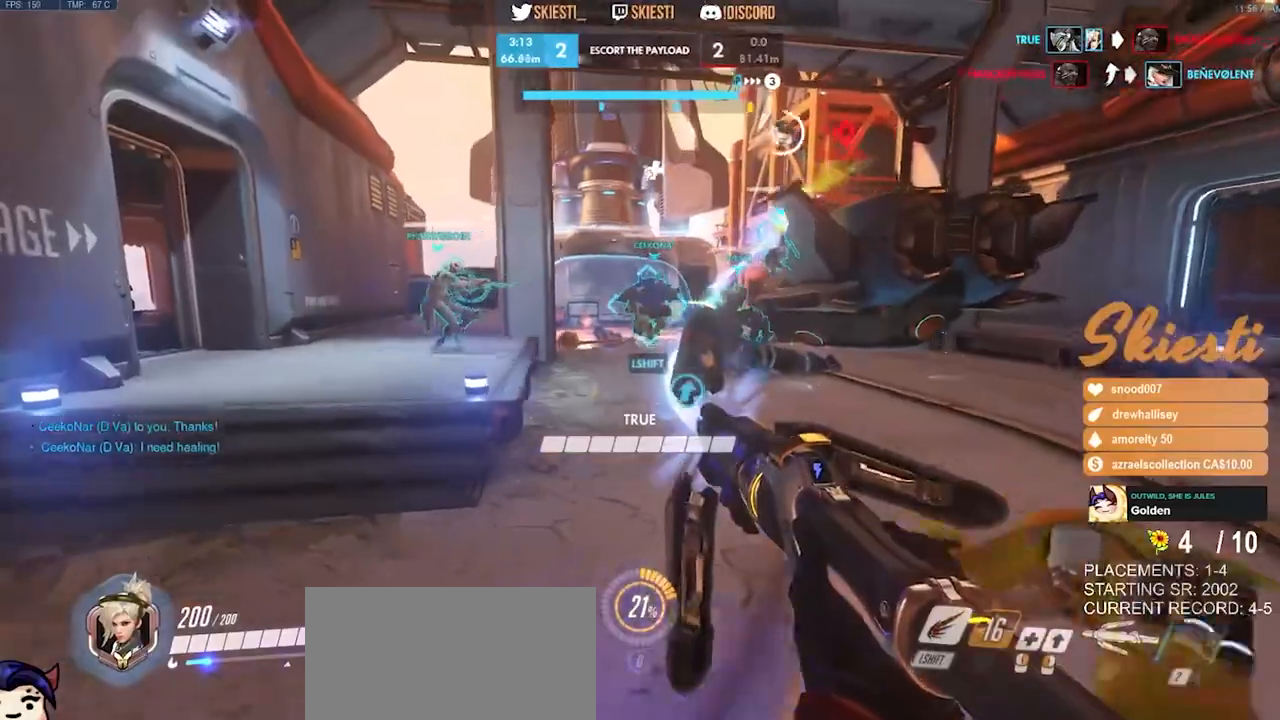
{"keys": ["a", "w"], "mouse": ["left"], "events": []}
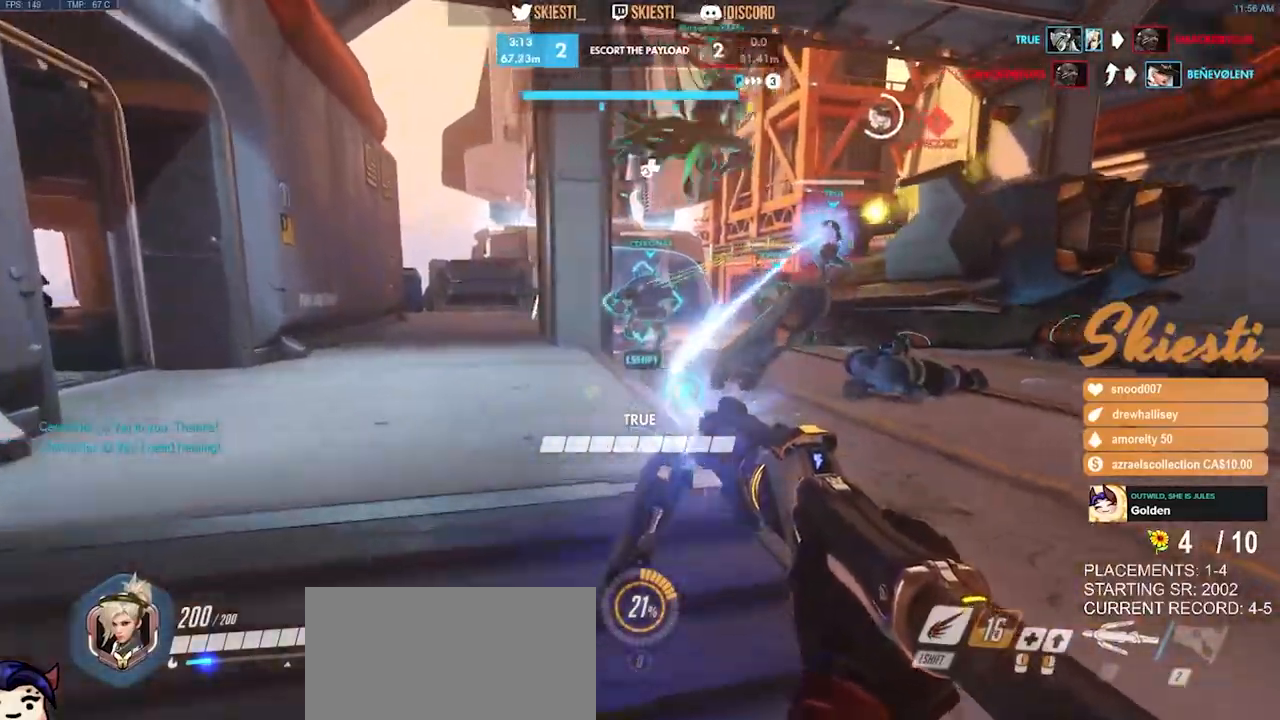
{"keys": ["d", "space", "w"], "mouse": ["left"], "events": [[350, "d", "down"], [384, "a", "up"], [400, "space", "down"]]}
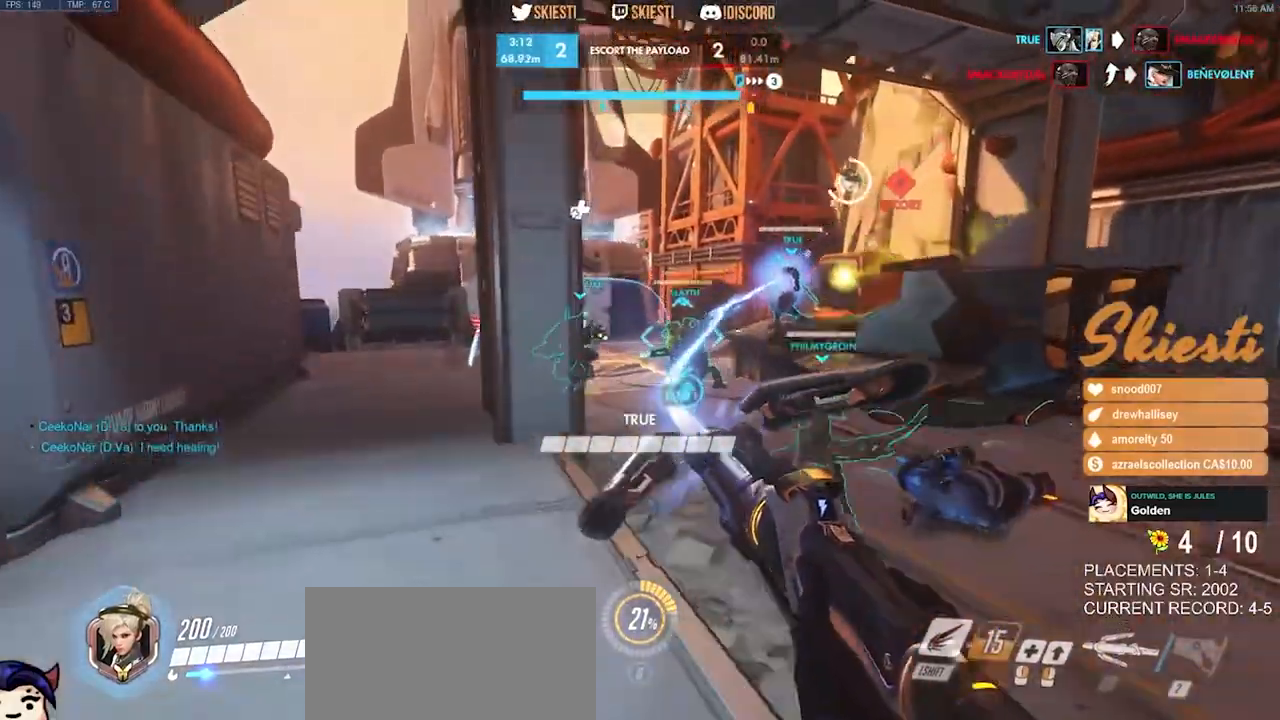
{"keys": ["d"], "mouse": ["left"], "events": [[117, "shift", "down"], [167, "space", "up"], [184, "shift", "up"], [500, "w", "up"]]}
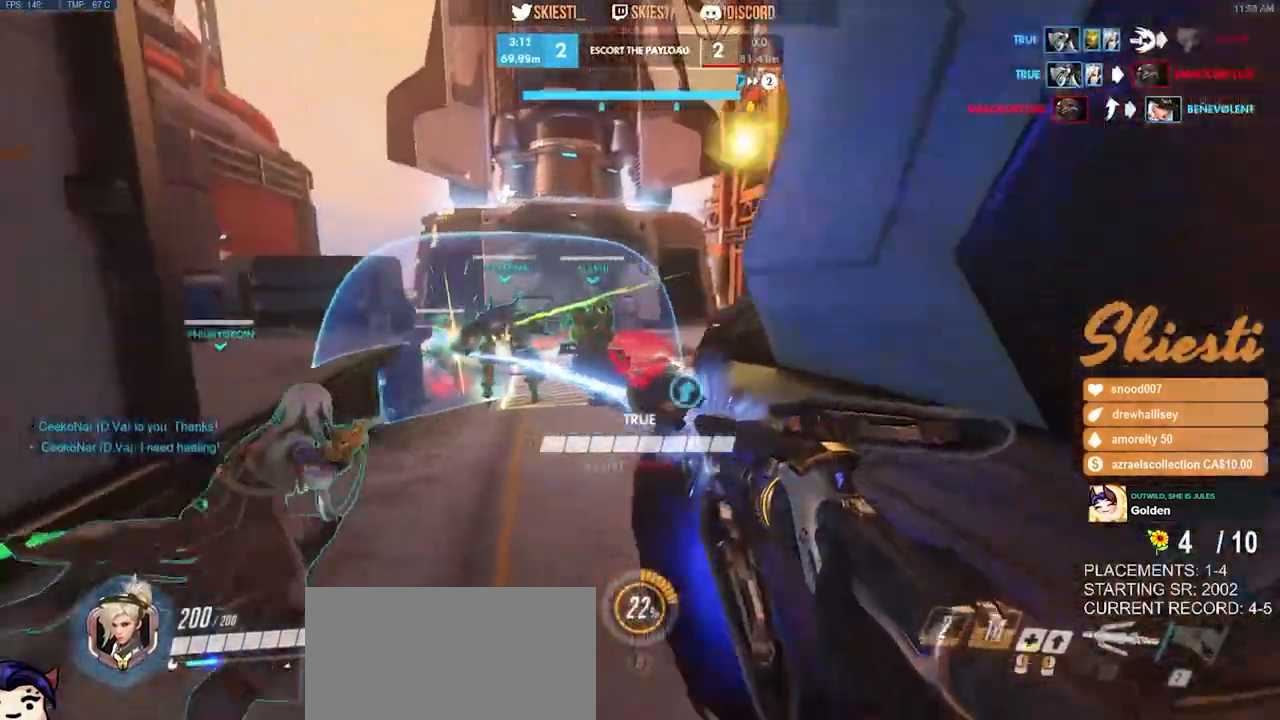
{"keys": ["a"], "mouse": ["left"], "events": [[150, "s", "down"], [234, "a", "down"], [284, "d", "up"], [400, "s", "up"]]}
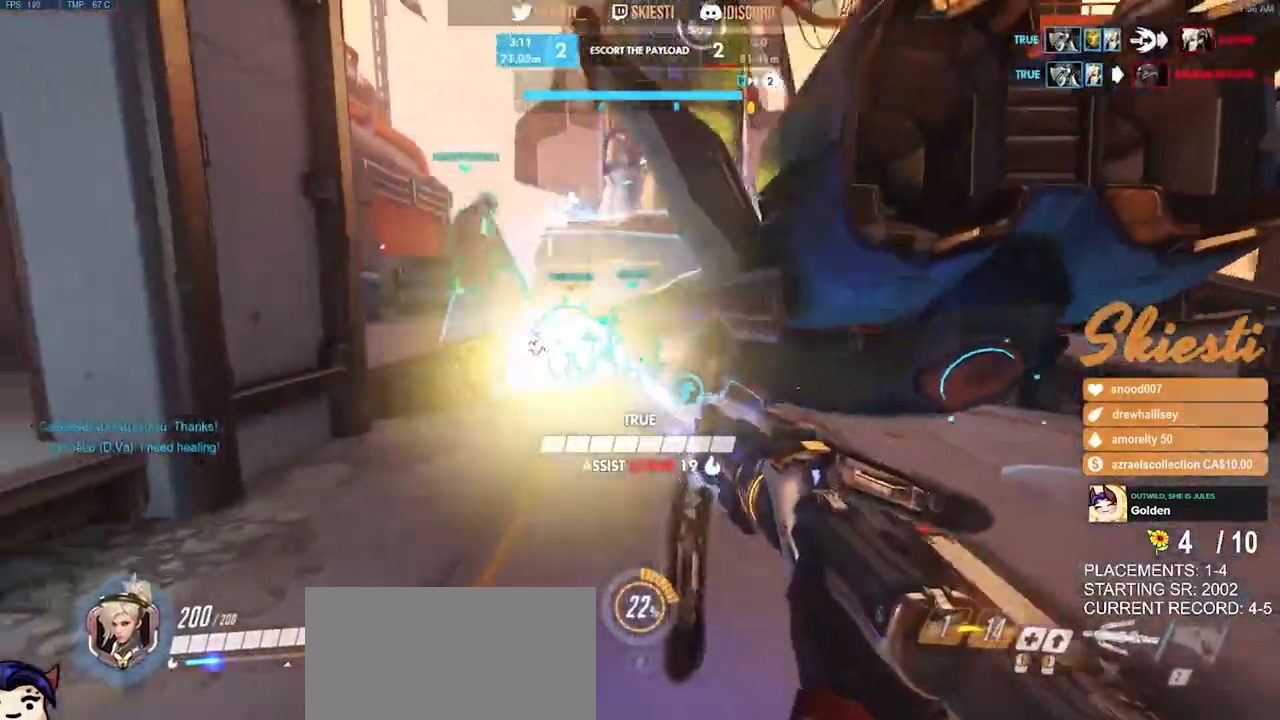
{"keys": ["d", "w"], "mouse": ["left"], "events": [[134, "w", "down"], [350, "a", "up"], [500, "d", "down"]]}
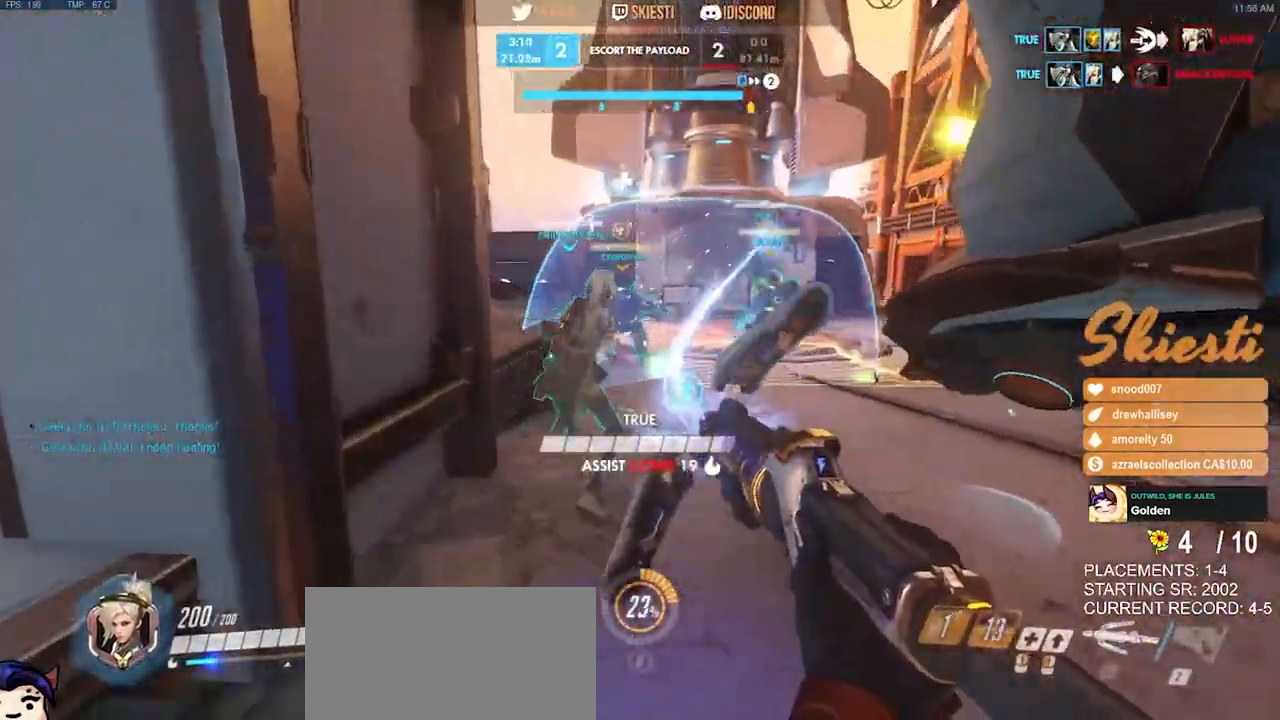
{"keys": ["a"], "mouse": ["left"], "events": [[50, "w", "up"], [250, "s", "down"], [334, "a", "down"], [367, "d", "up"], [484, "s", "up"]]}
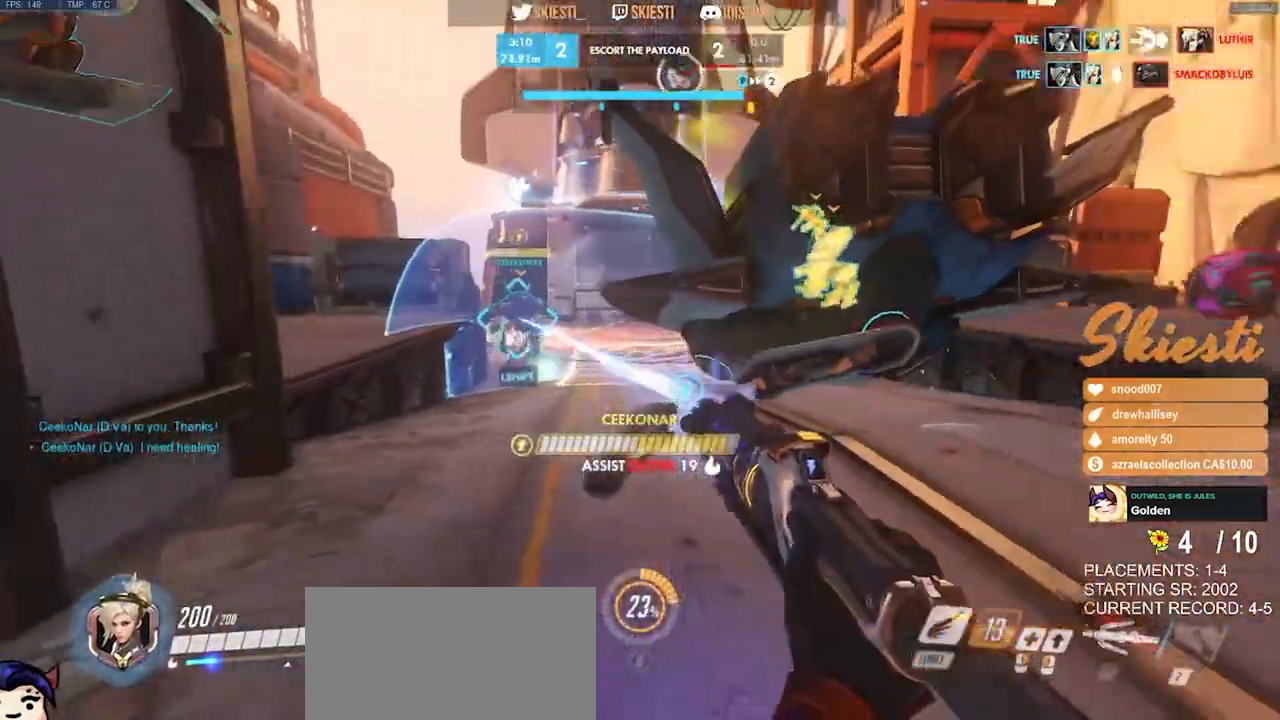
{"keys": ["w"], "mouse": ["left", "right"], "events": [[167, "w", "down"], [184, "mouse_right", "down"], [300, "a", "up"]]}
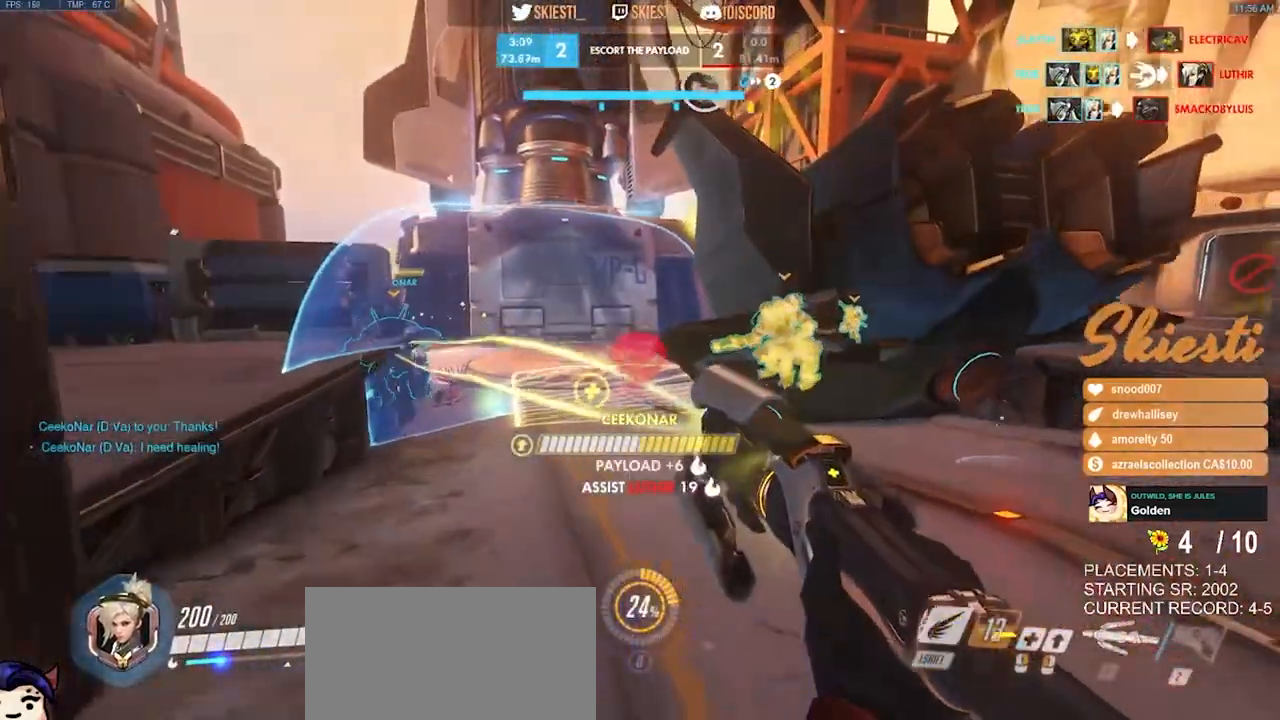
{"keys": ["a"], "mouse": [], "events": [[84, "a", "down"], [117, "mouse_right", "up"], [317, "space", "down"], [467, "mouse_left", "up"], [484, "w", "up"], [500, "space", "up"]]}
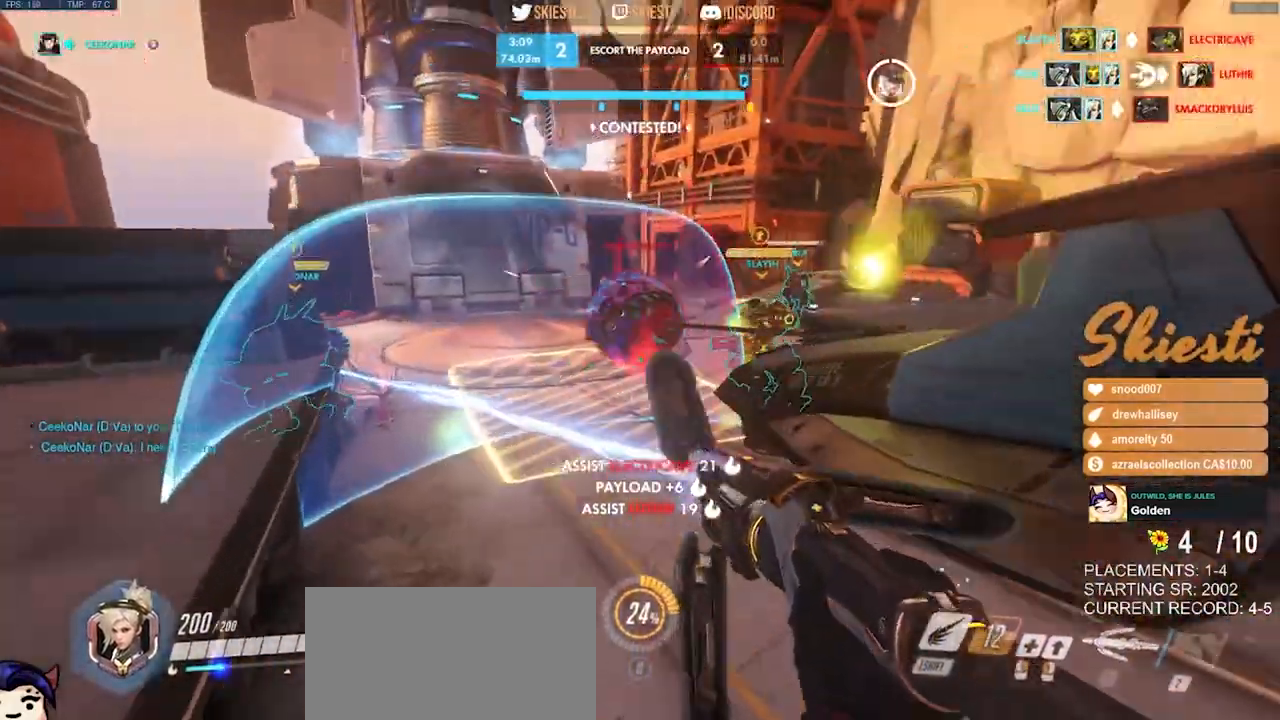
{"keys": ["a", "s"], "mouse": ["right"], "events": [[17, "mouse_right", "down"], [317, "s", "down"]]}
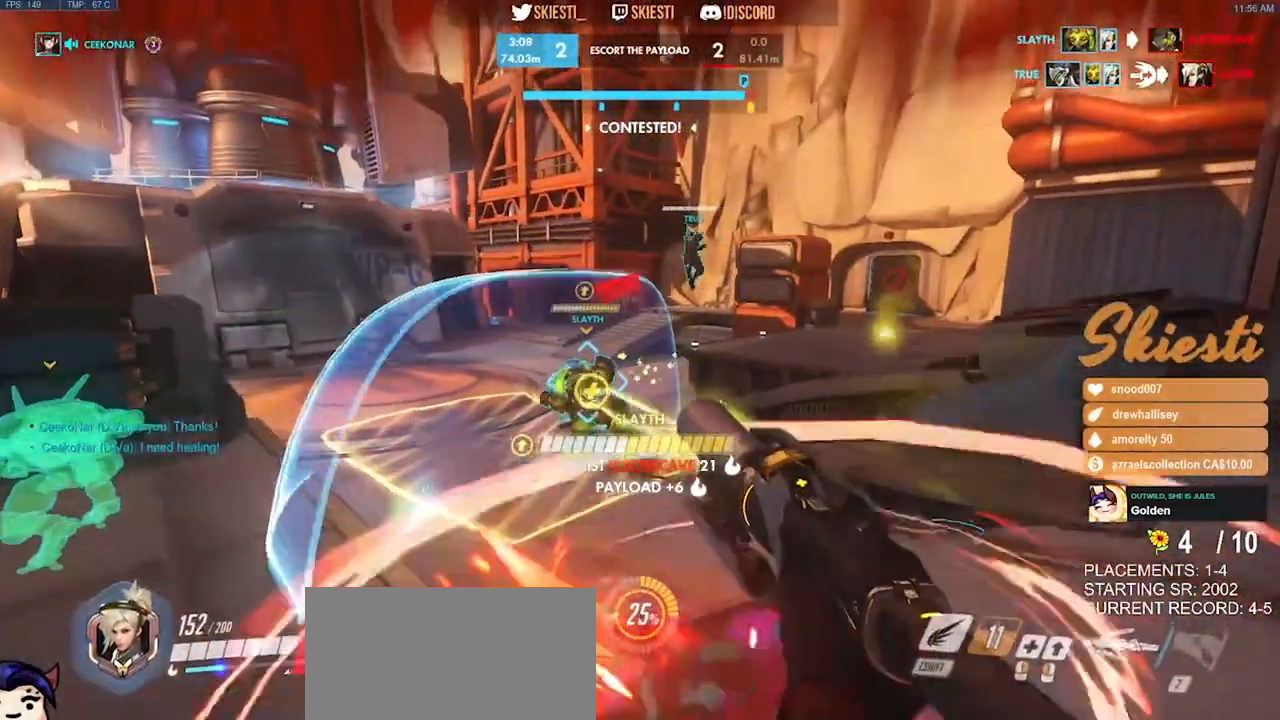
{"keys": ["a"], "mouse": ["right"], "events": [[117, "s", "up"], [267, "mouse_right", "up"], [300, "mouse_right", "down"]]}
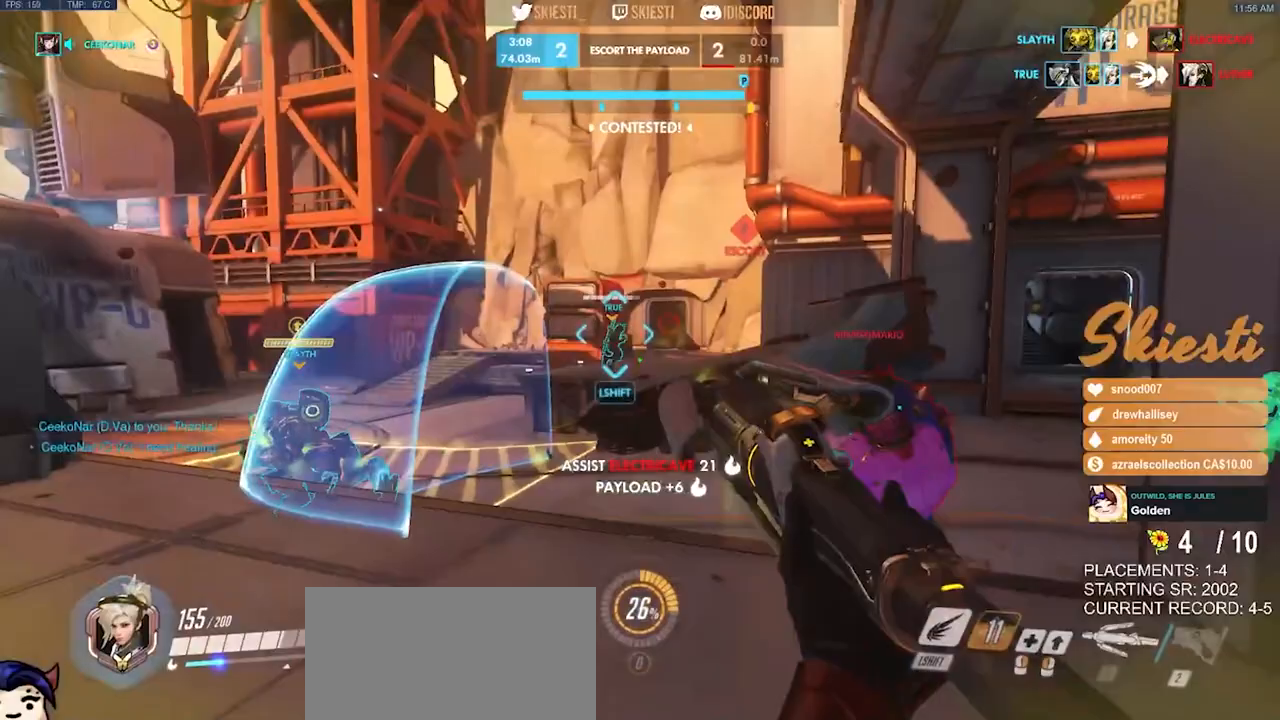
{"keys": ["d", "w"], "mouse": ["left", "right"], "events": [[134, "w", "down"], [150, "mouse_left", "down"], [184, "a", "up"], [184, "d", "down"]]}
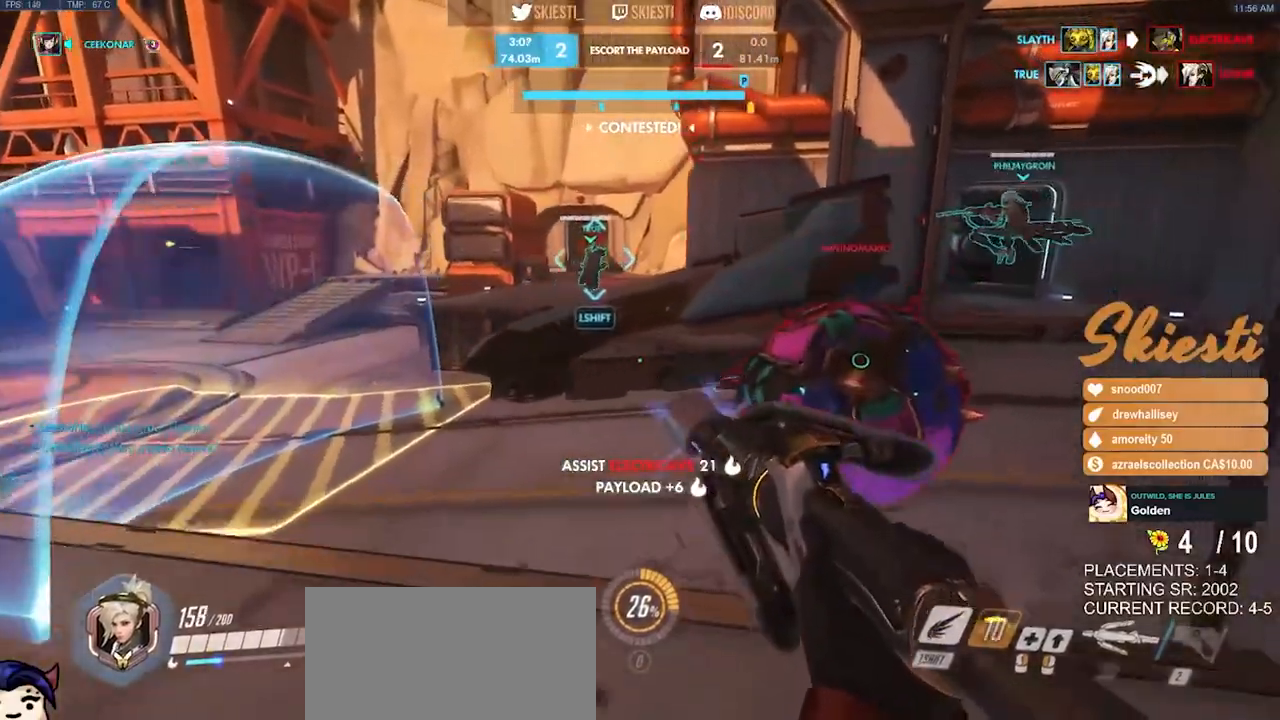
{"keys": ["d", "space", "w"], "mouse": ["left", "right"], "events": [[17, "w", "up"], [34, "space", "down"], [50, "w", "down"], [150, "shift", "down"], [284, "space", "up"], [400, "space", "down"], [450, "mouse_left", "up"], [467, "shift", "up"], [484, "mouse_left", "down"]]}
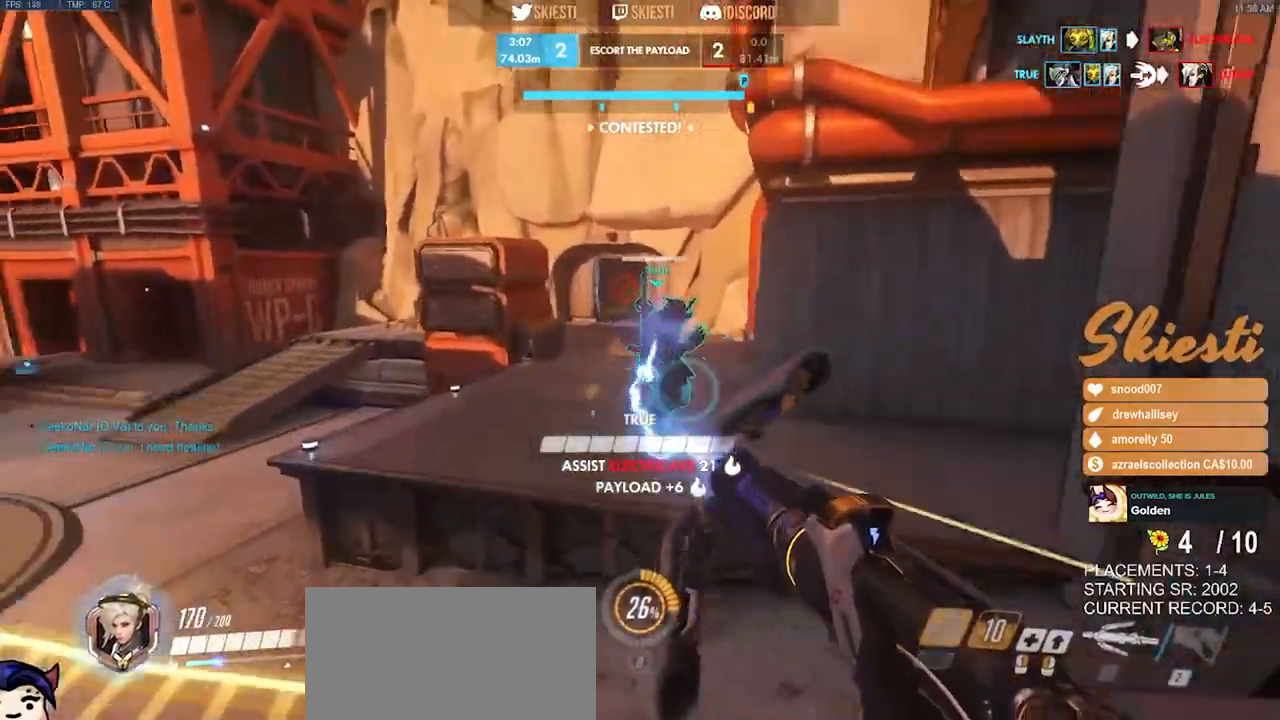
{"keys": ["d", "s", "space"], "mouse": ["right"], "events": [[50, "mouse_right", "up"], [200, "mouse_right", "down"], [317, "w", "up"], [450, "mouse_left", "up"], [450, "s", "down"]]}
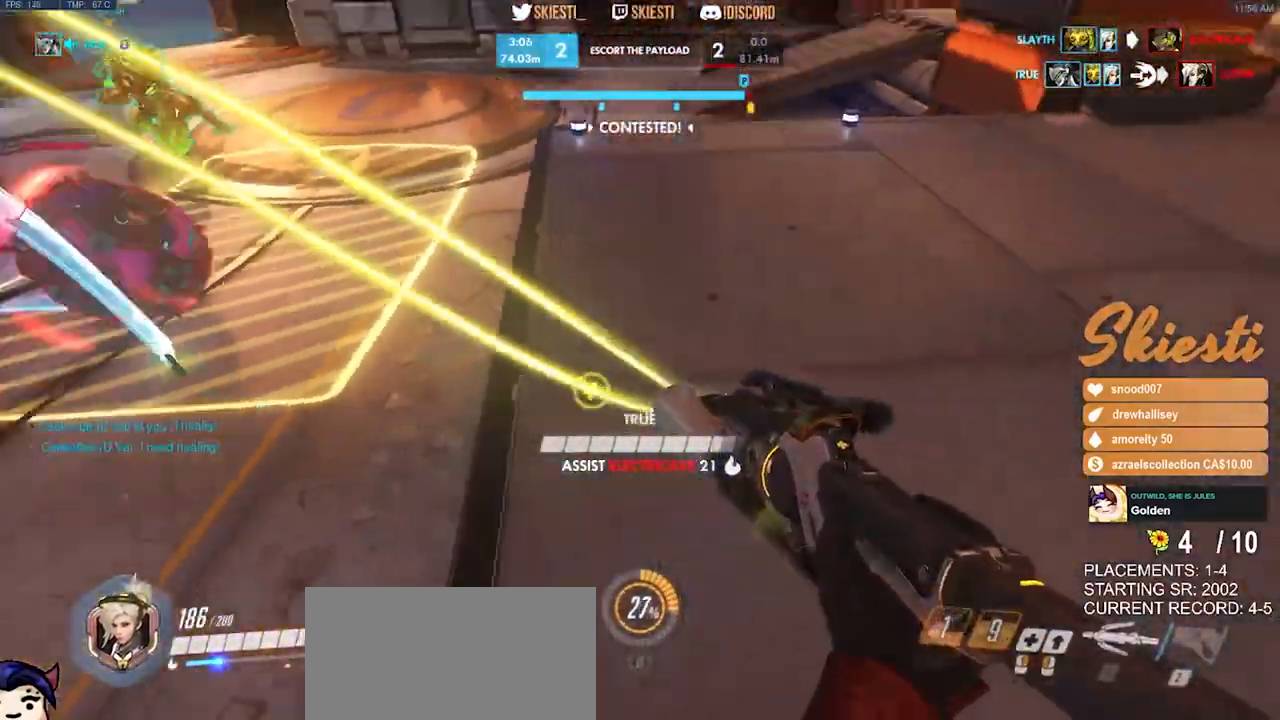
{"keys": ["a", "s"], "mouse": ["left"], "events": [[34, "space", "up"], [67, "a", "down"], [184, "d", "up"], [200, "mouse_left", "down"], [317, "mouse_right", "up"]]}
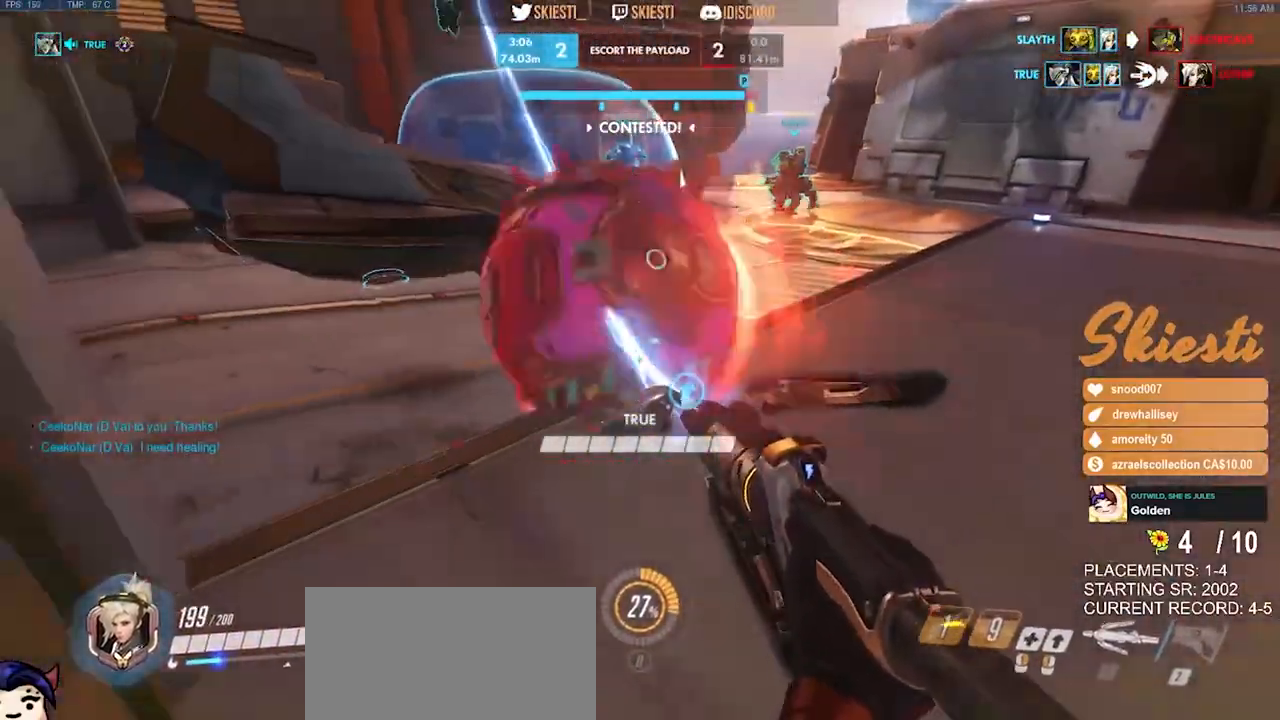
{"keys": ["a", "s"], "mouse": ["left"], "events": [[67, "a", "up"], [384, "a", "down"]]}
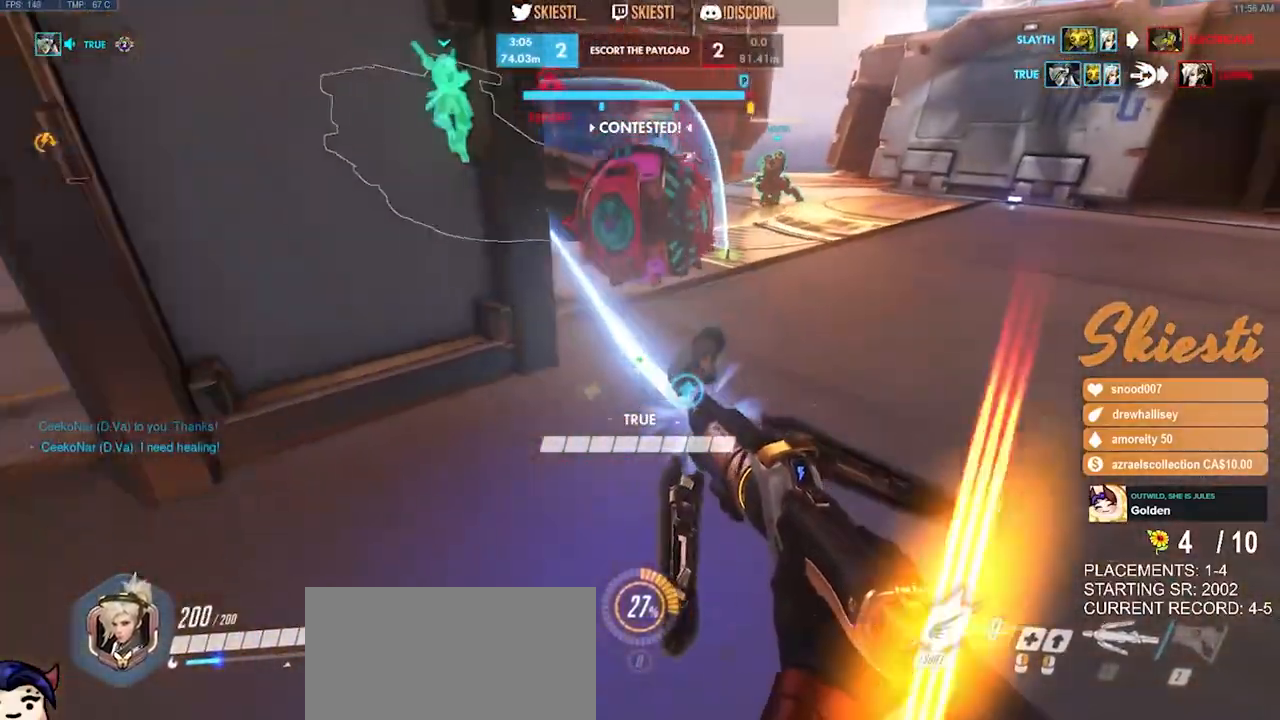
{"keys": ["a"], "mouse": ["left"], "events": [[34, "s", "up"], [267, "w", "down"], [450, "w", "up"]]}
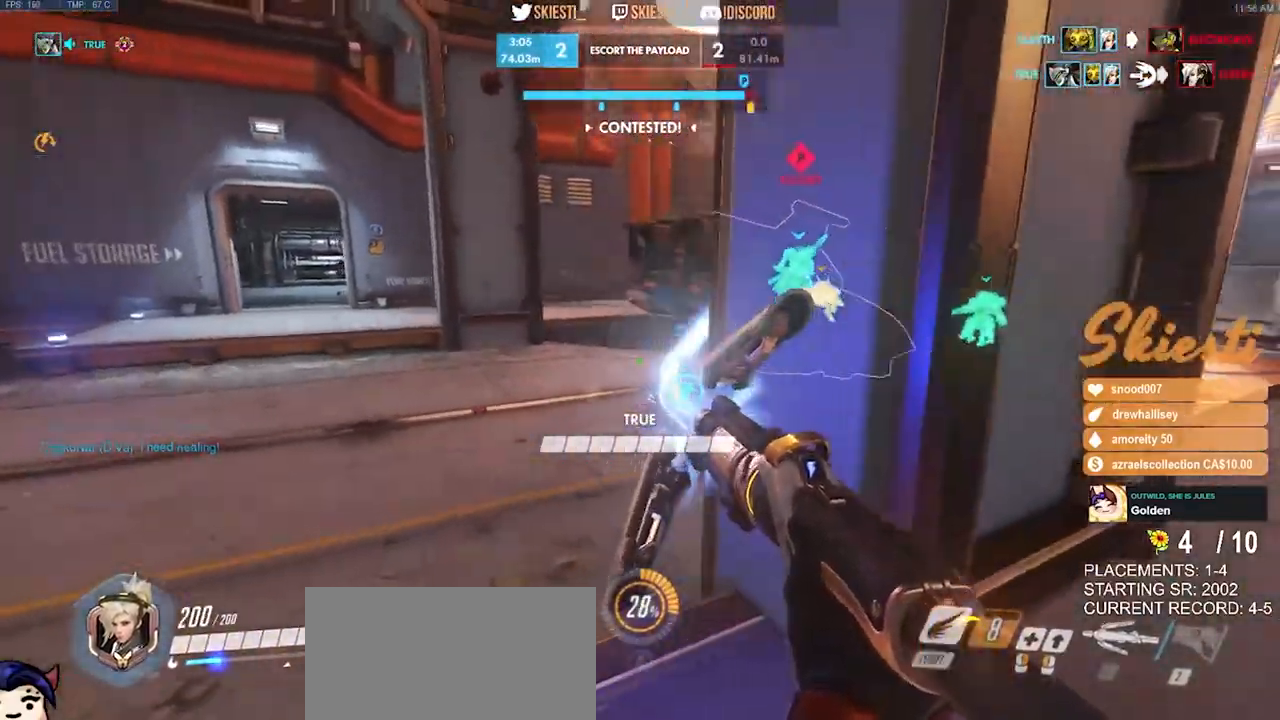
{"keys": ["a", "s", "space"], "mouse": ["left"], "events": [[334, "space", "down"], [384, "s", "down"]]}
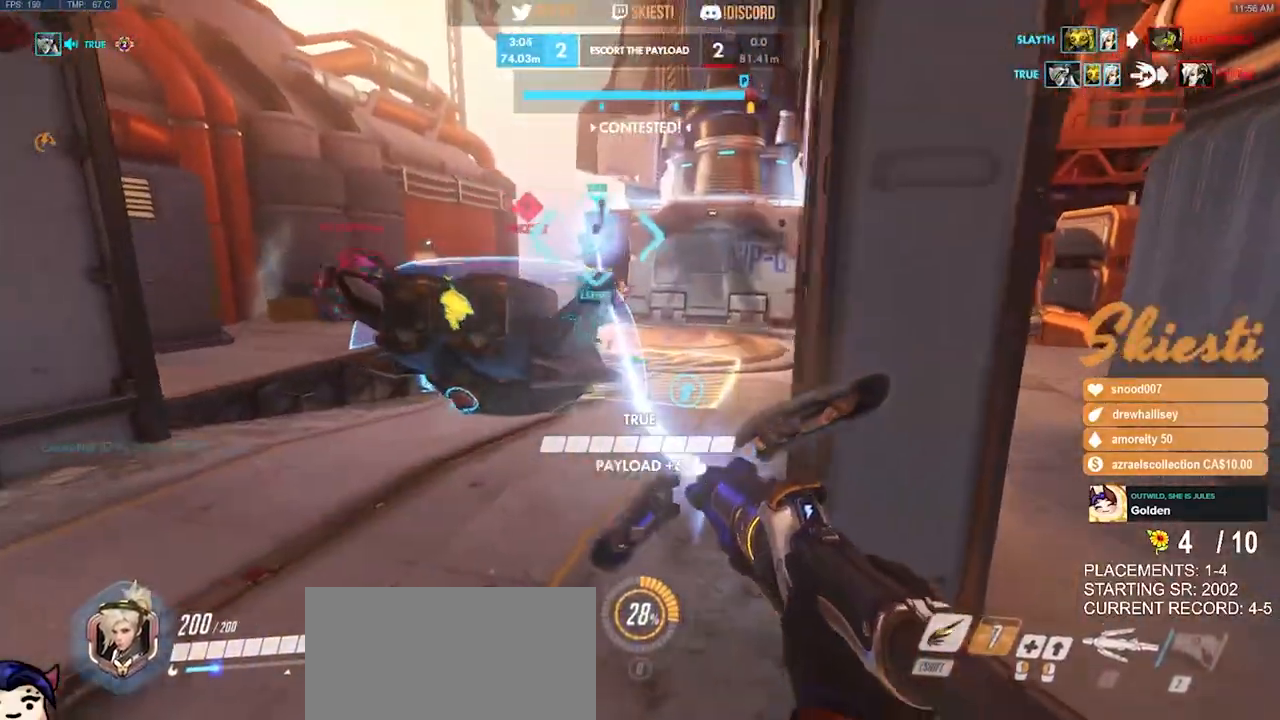
{"keys": ["a", "s"], "mouse": ["left"], "events": [[50, "space", "up"]]}
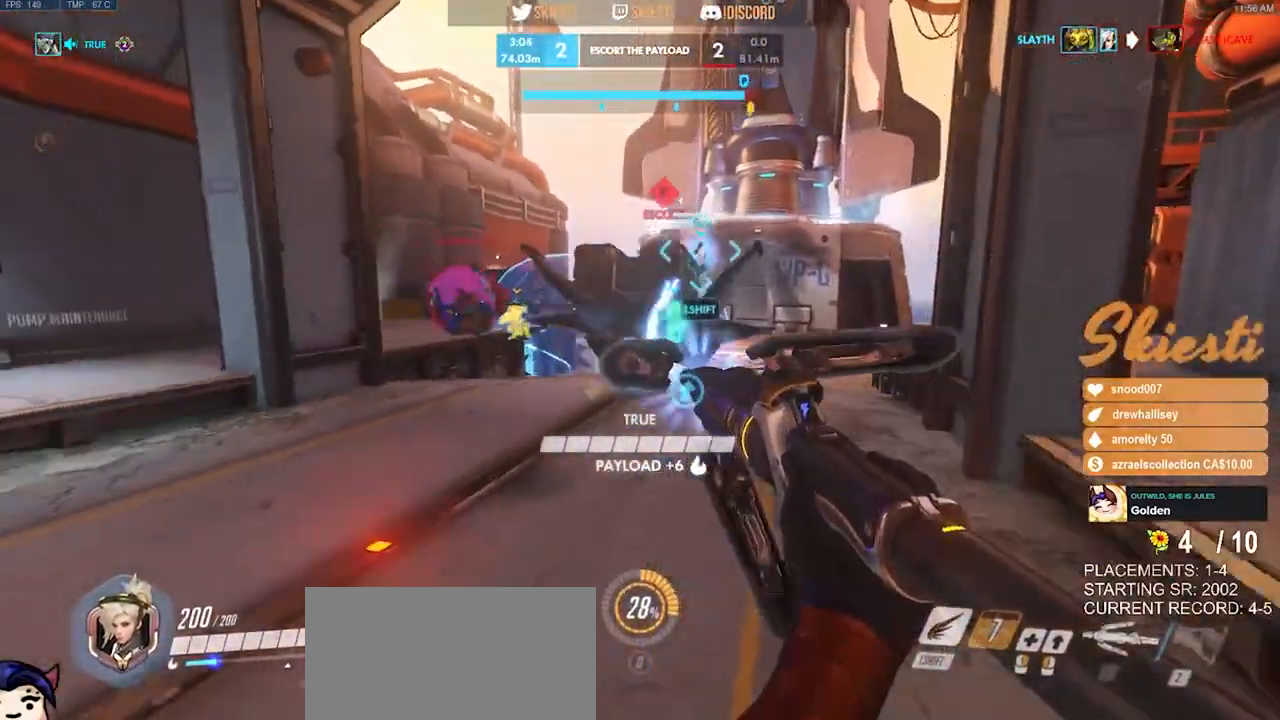
{"keys": ["a", "shift", "space"], "mouse": ["left"], "events": [[150, "space", "down"], [450, "shift", "down"], [500, "s", "up"]]}
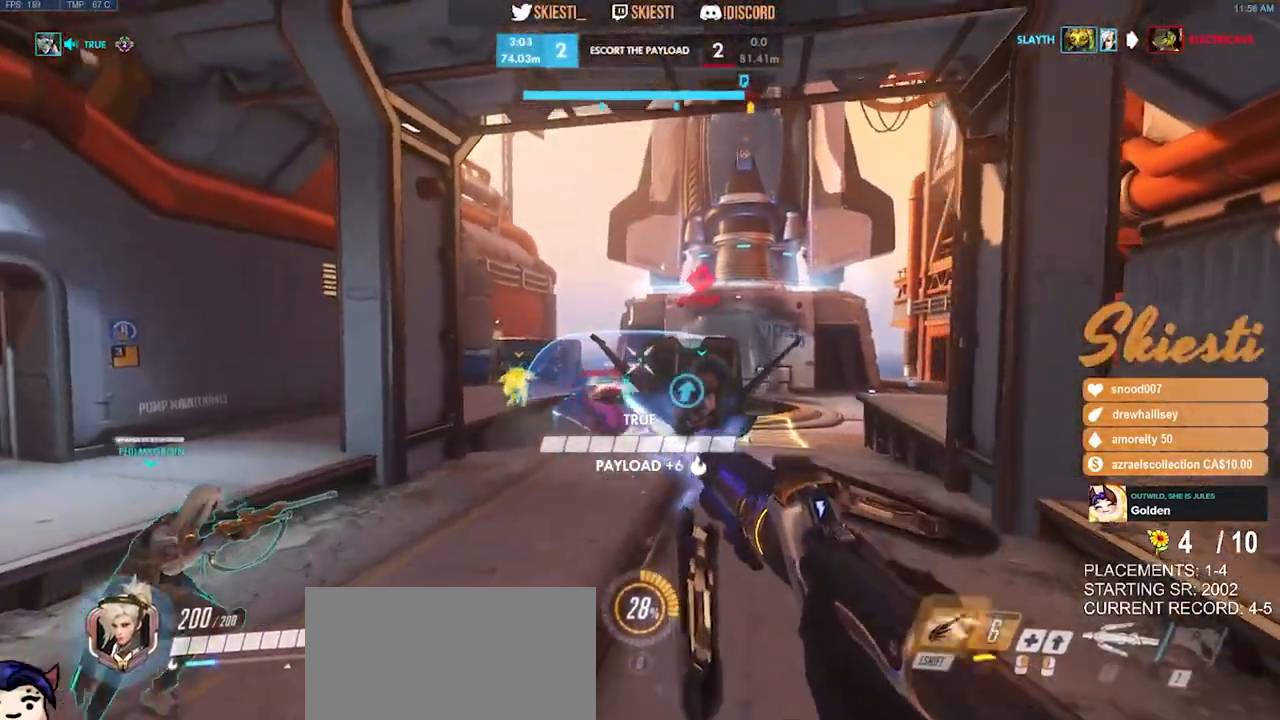
{"keys": ["a", "shift"], "mouse": ["left"], "events": [[67, "space", "up"]]}
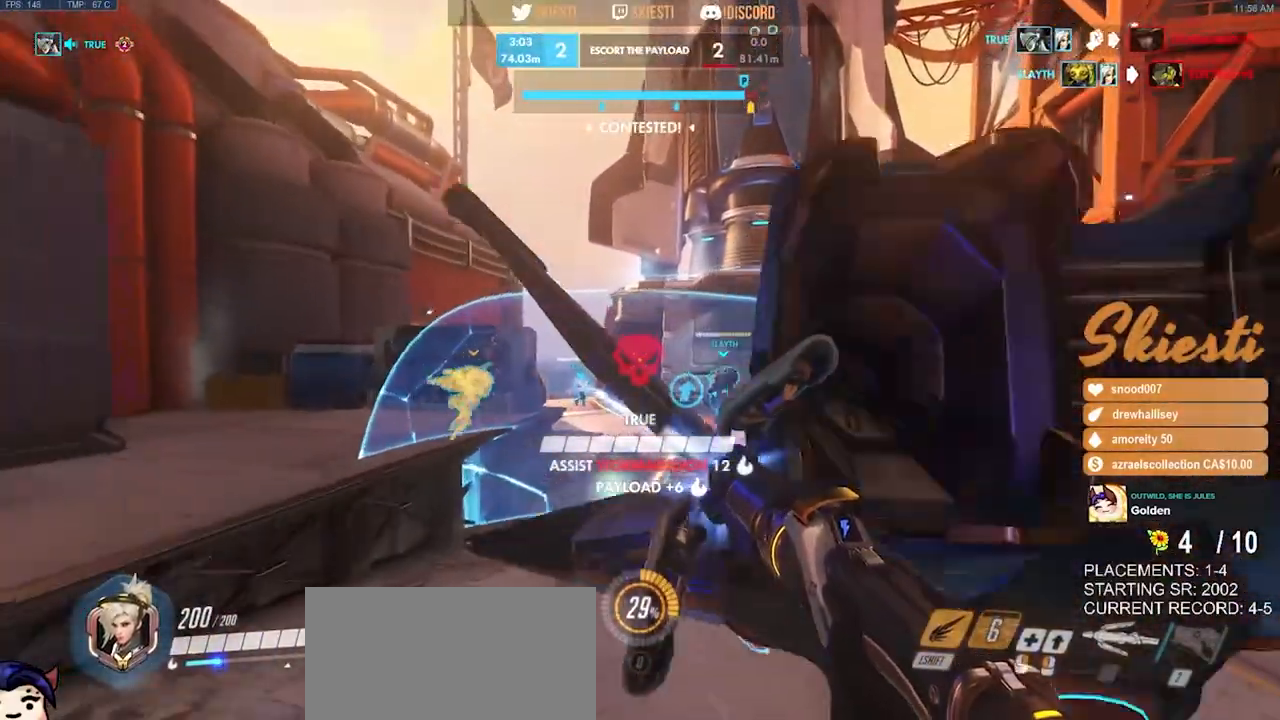
{"keys": ["a", "space", "w"], "mouse": ["left"], "events": [[17, "shift", "up"], [67, "w", "down"], [417, "space", "down"]]}
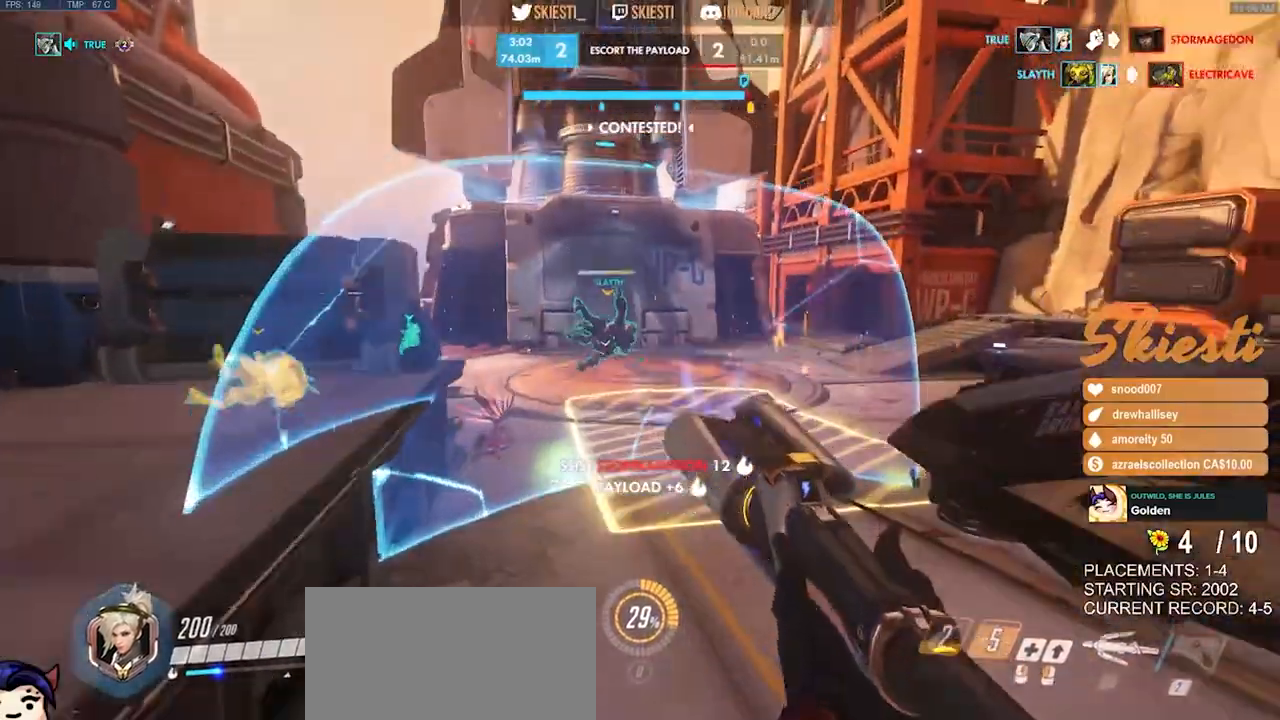
{"keys": ["a", "w"], "mouse": ["left", "right"], "events": [[217, "mouse_right", "down"], [267, "space", "up"]]}
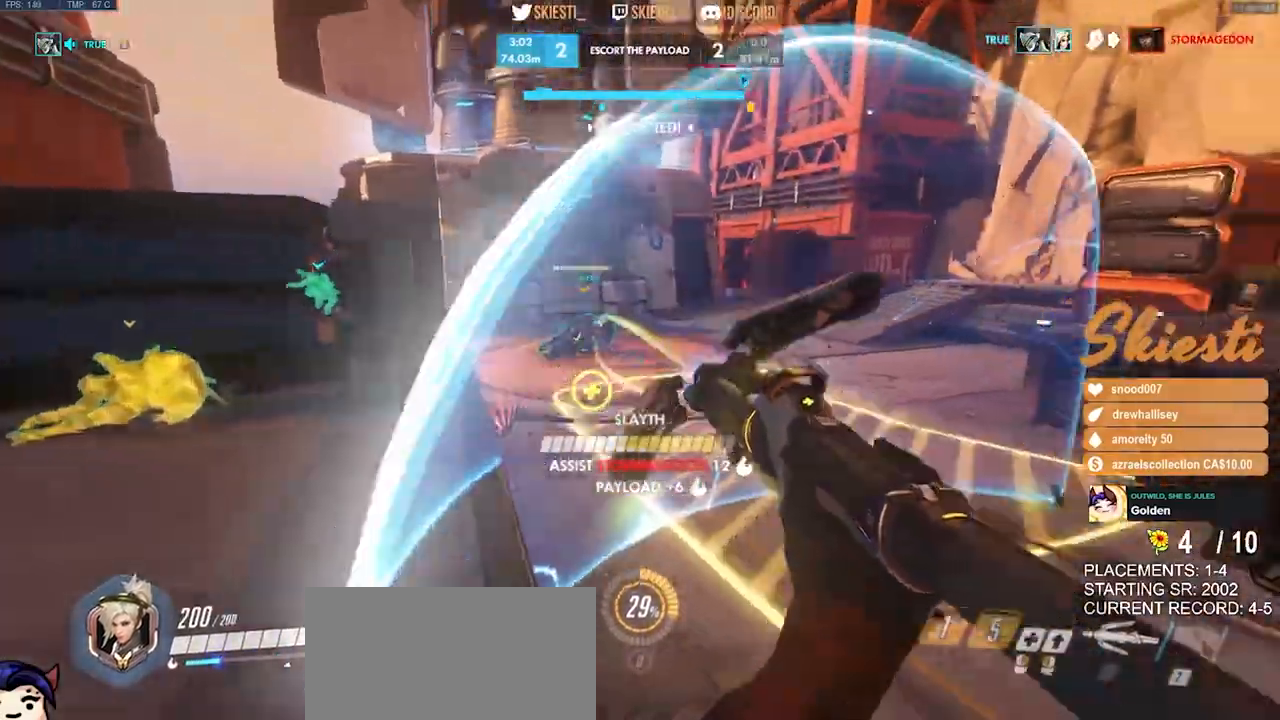
{"keys": ["d", "s"], "mouse": ["right", "mb4"], "events": [[100, "mouse_left", "up"], [184, "w", "up"], [284, "mouse_mb4", "down"], [317, "s", "down"], [417, "a", "up"], [467, "d", "down"]]}